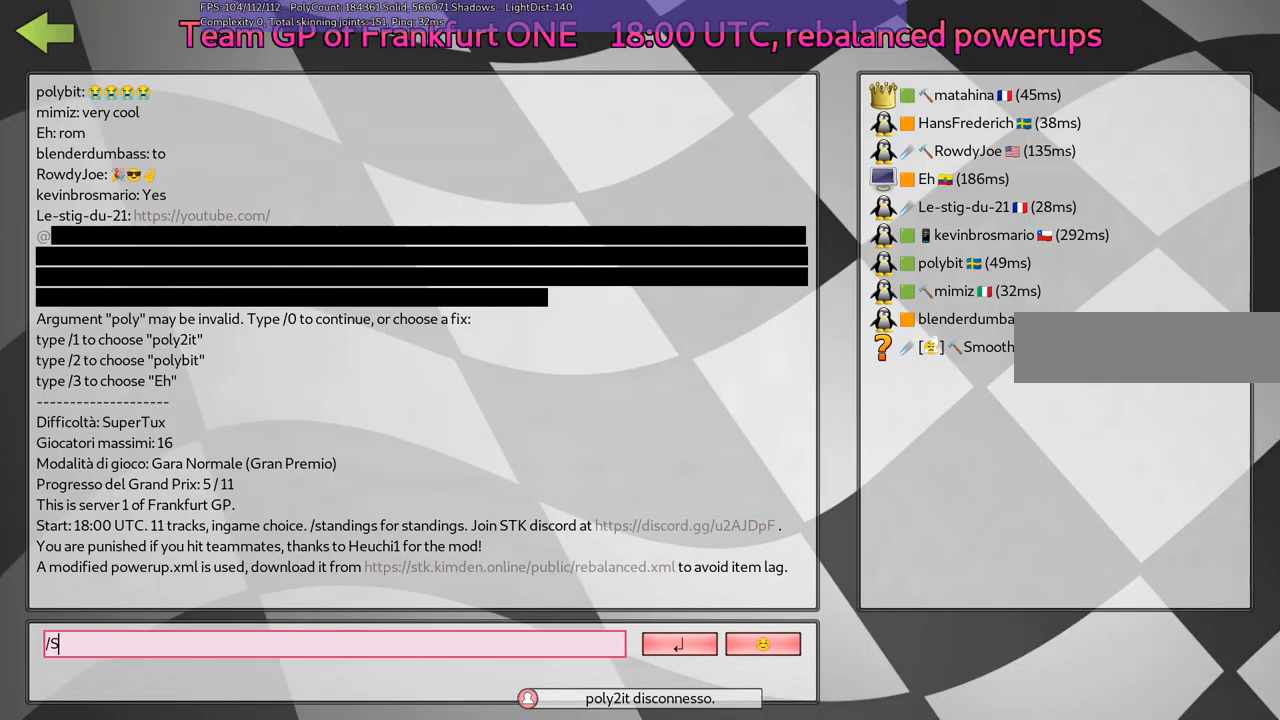
Gameplay with keyboard; each line is a JSON object with the keys held at the frame after it. "events" lists presses ("down") and releases ("up") of ".", "/", "alt_r", "b", "c", "comma", "ctrl_r", "d", "down", "f", "g", "h", "j", "k", "l", "left", "m", "n", "quote", "return", "right", "semicolon", "shift_r", "space", "super", "up" and "v" between this image and that frame as [ms after this image, input, new state], when the widget could be followed in between. No other keys are recorded. Mouse input is not recorded.
{"keys": [], "events": [[217, "n", "down"], [350, "d", "down"], [350, "n", "up"], [500, "d", "up"]]}
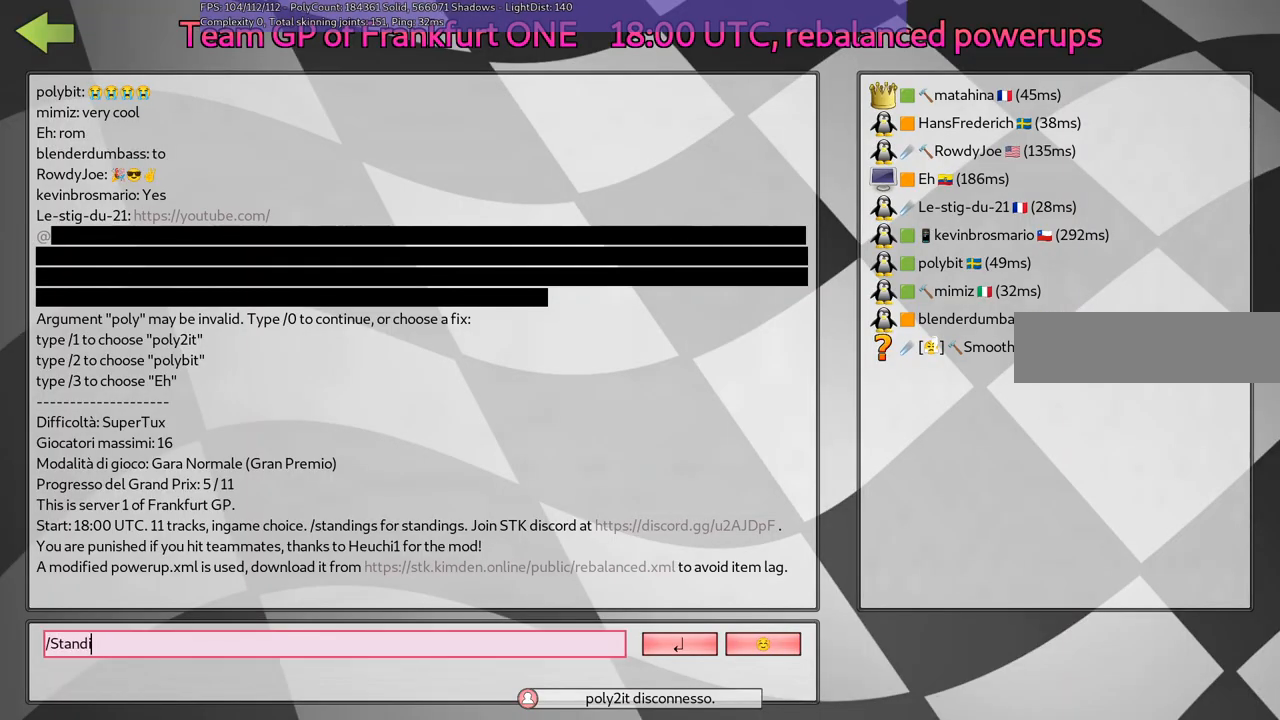
{"keys": [], "events": [[50, "n", "down"], [100, "n", "up"], [150, "g", "down"], [234, "g", "up"], [334, "space", "down"], [434, "space", "up"]]}
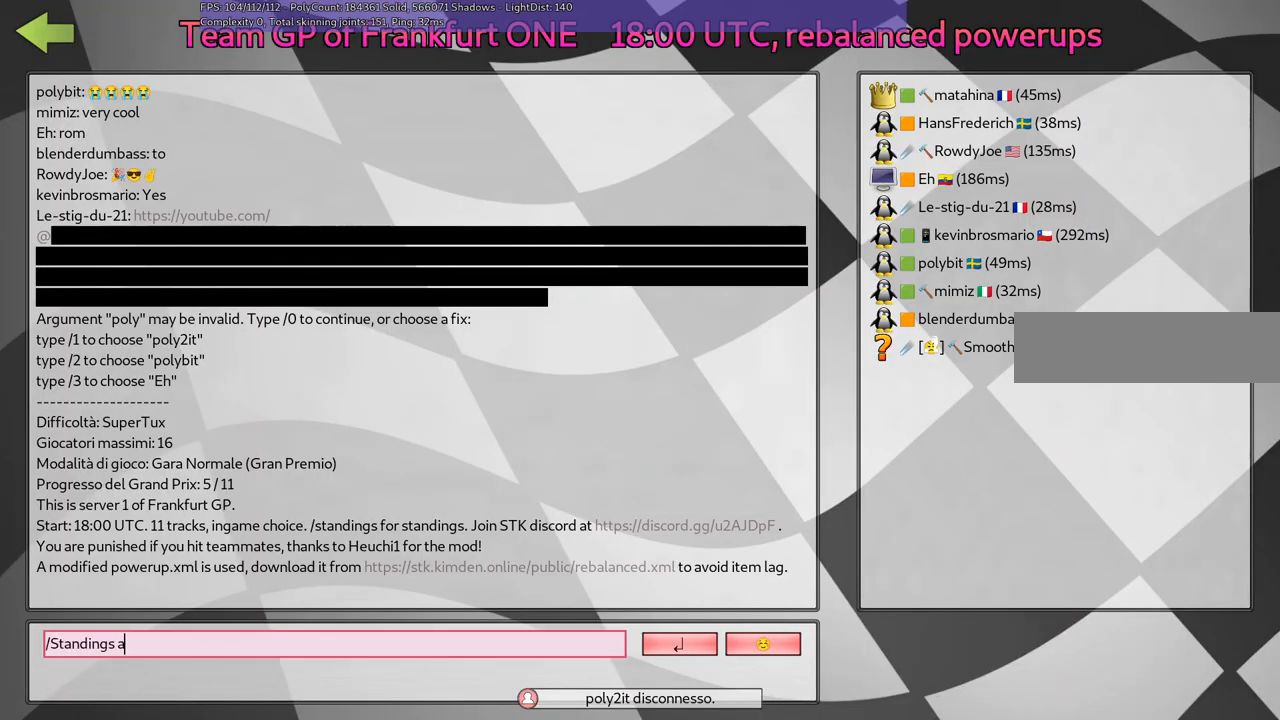
{"keys": ["return"], "events": [[117, "l", "down"], [167, "l", "up"], [267, "l", "down"], [367, "l", "up"], [450, "return", "down"]]}
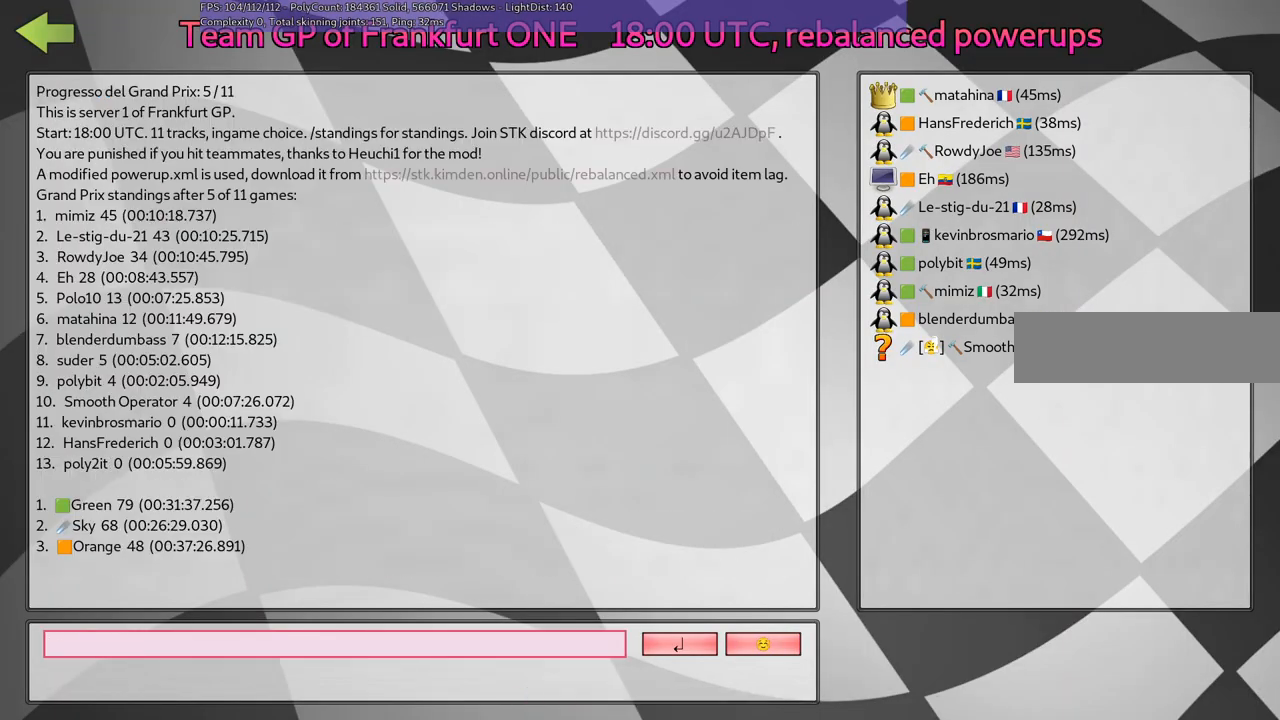
{"keys": [], "events": [[50, "return", "up"]]}
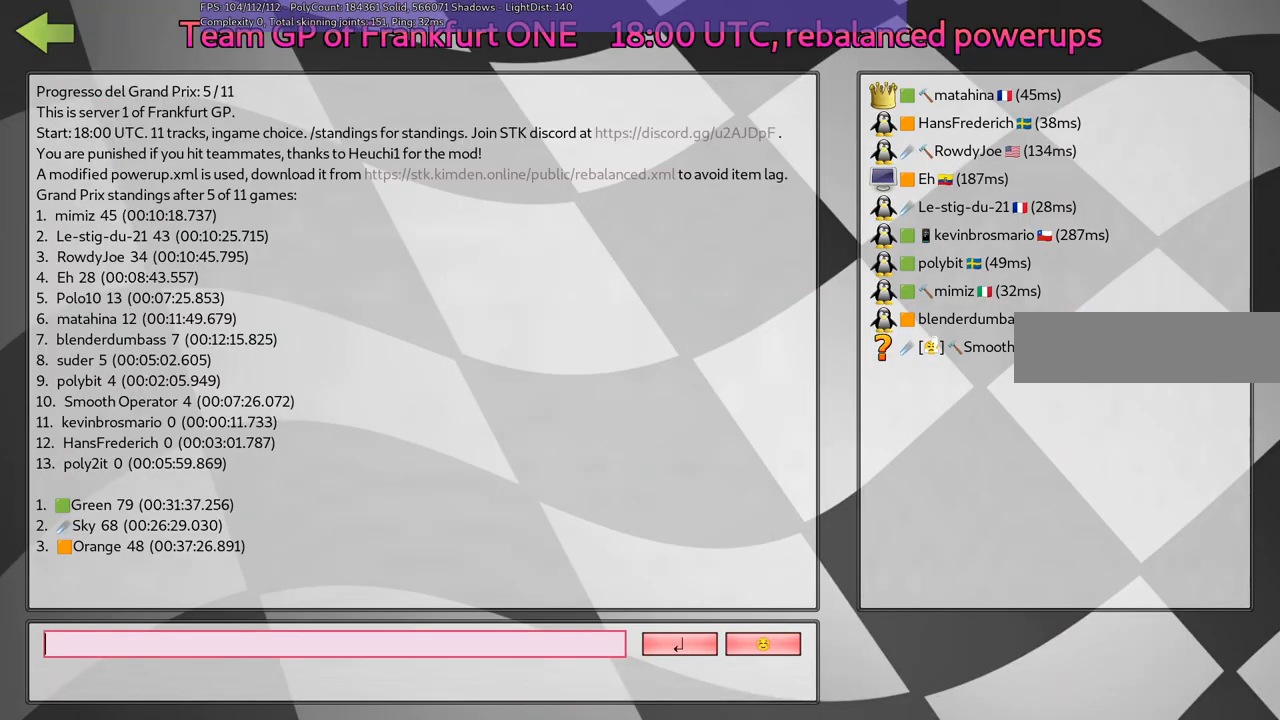
{"keys": [], "events": []}
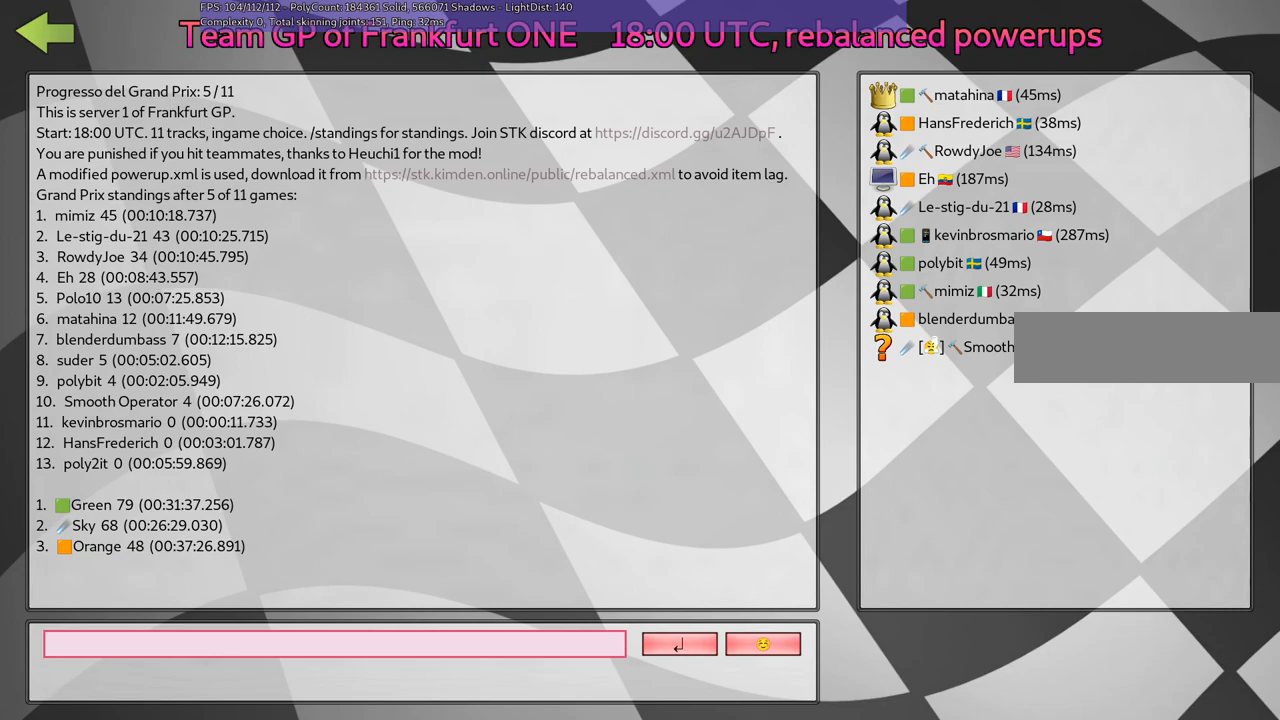
{"keys": [], "events": []}
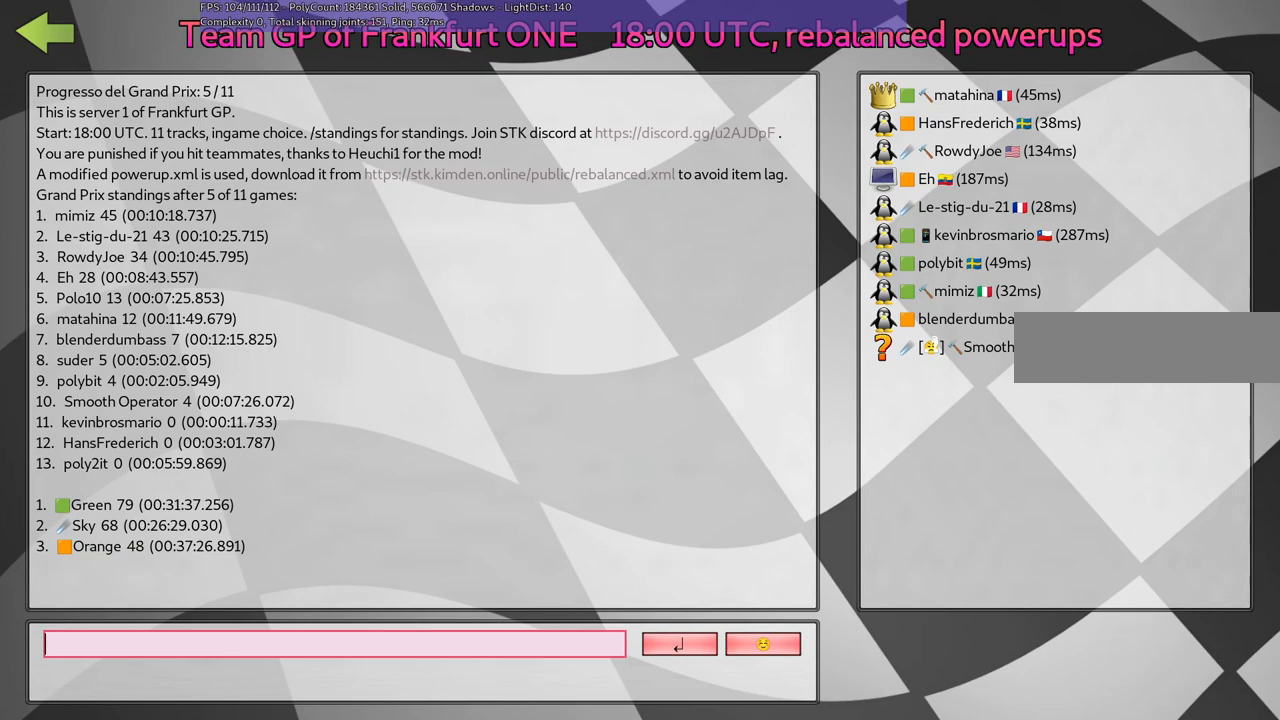
{"keys": [], "events": []}
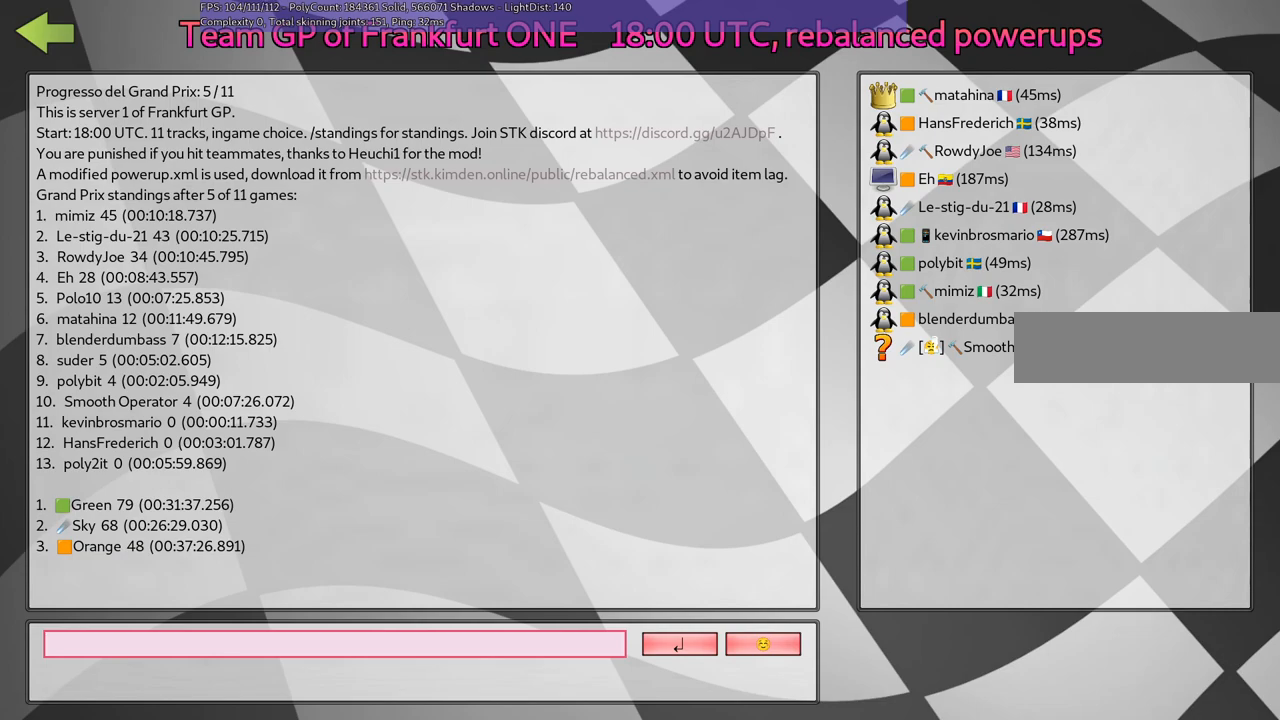
{"keys": [], "events": []}
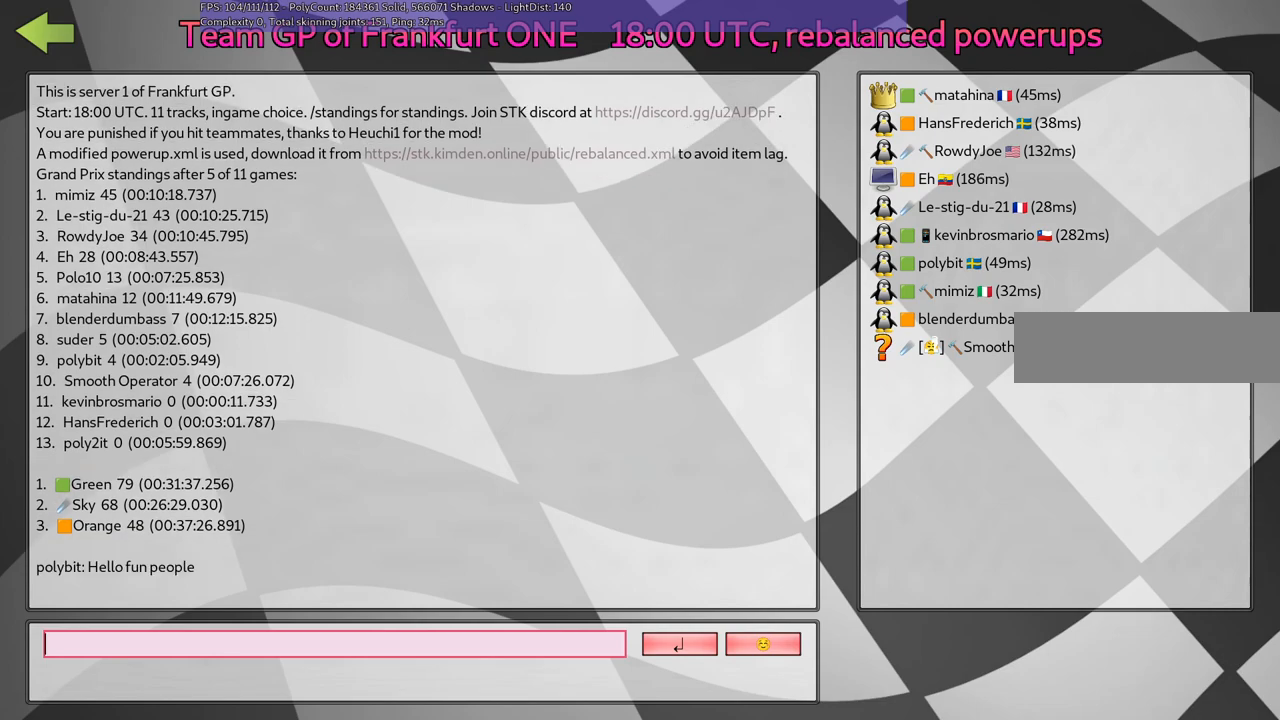
{"keys": [], "events": []}
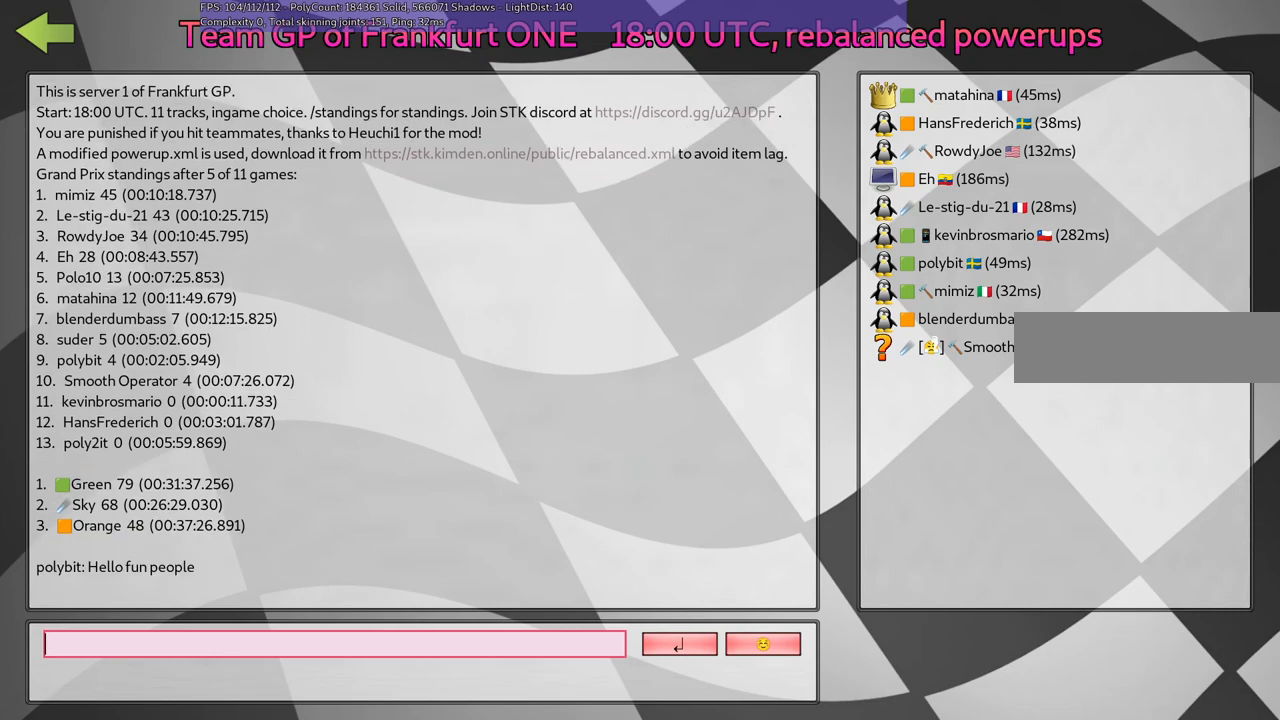
{"keys": [], "events": []}
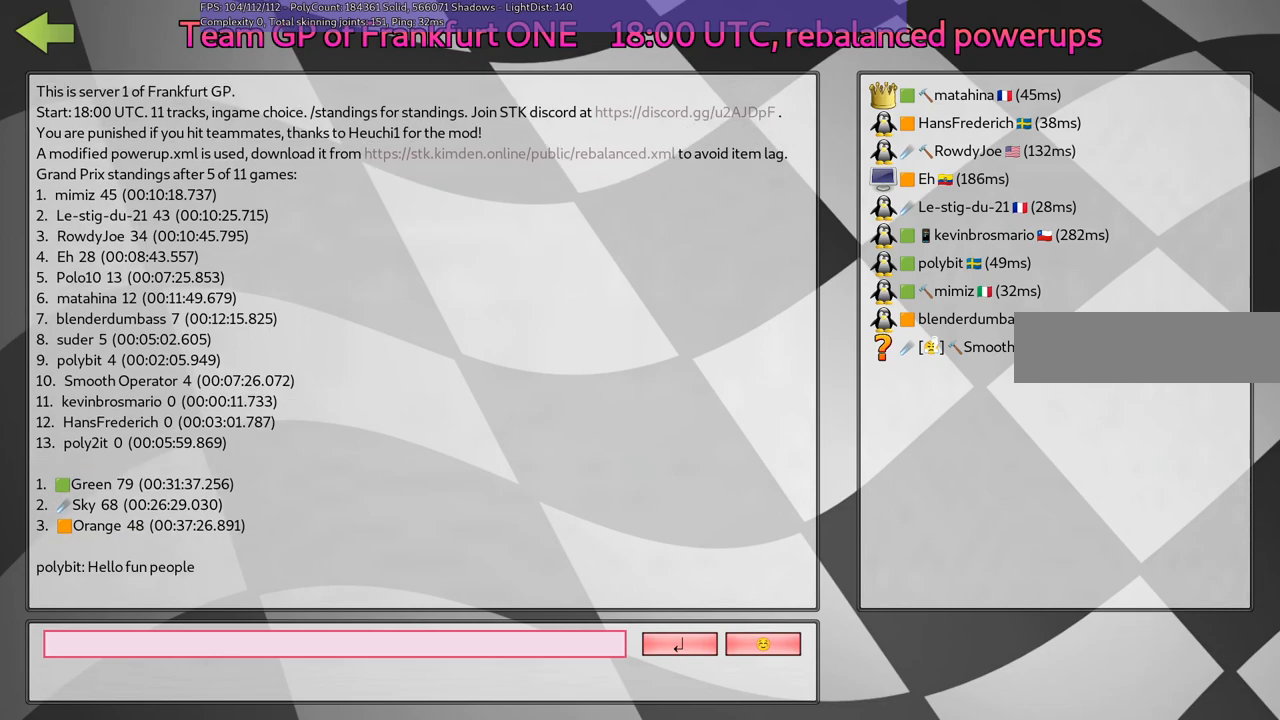
{"keys": [], "events": []}
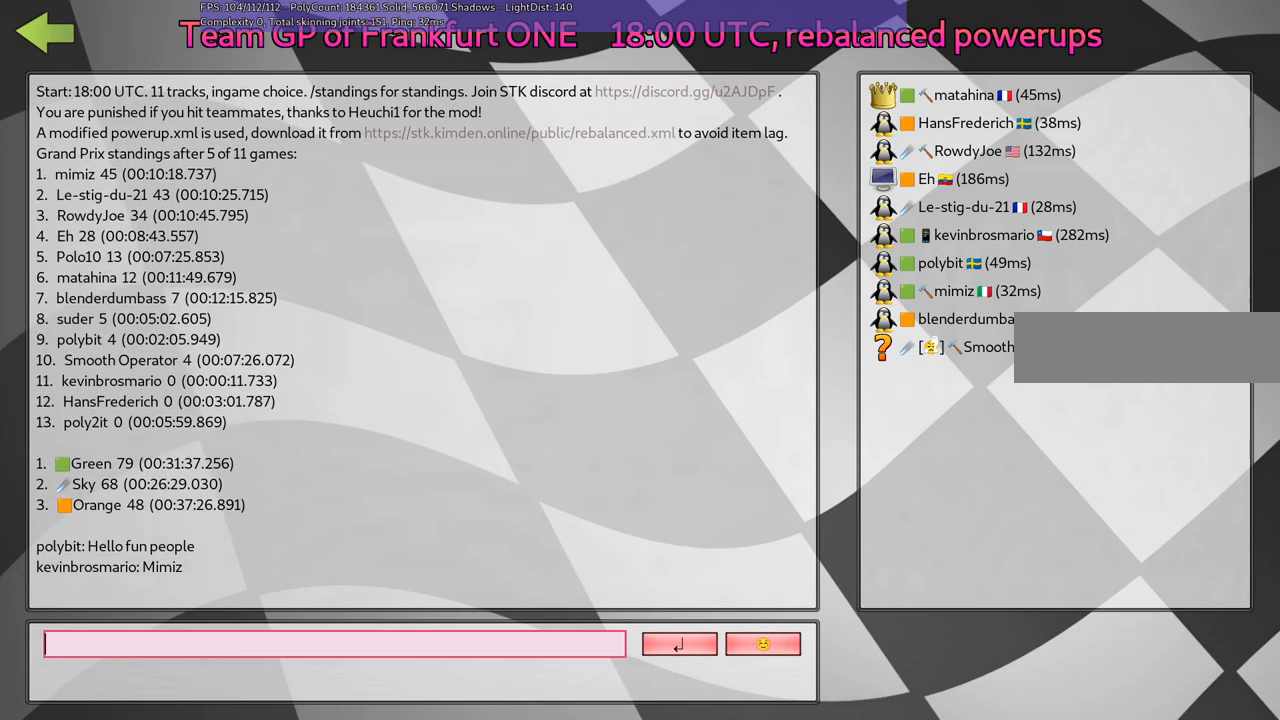
{"keys": [], "events": []}
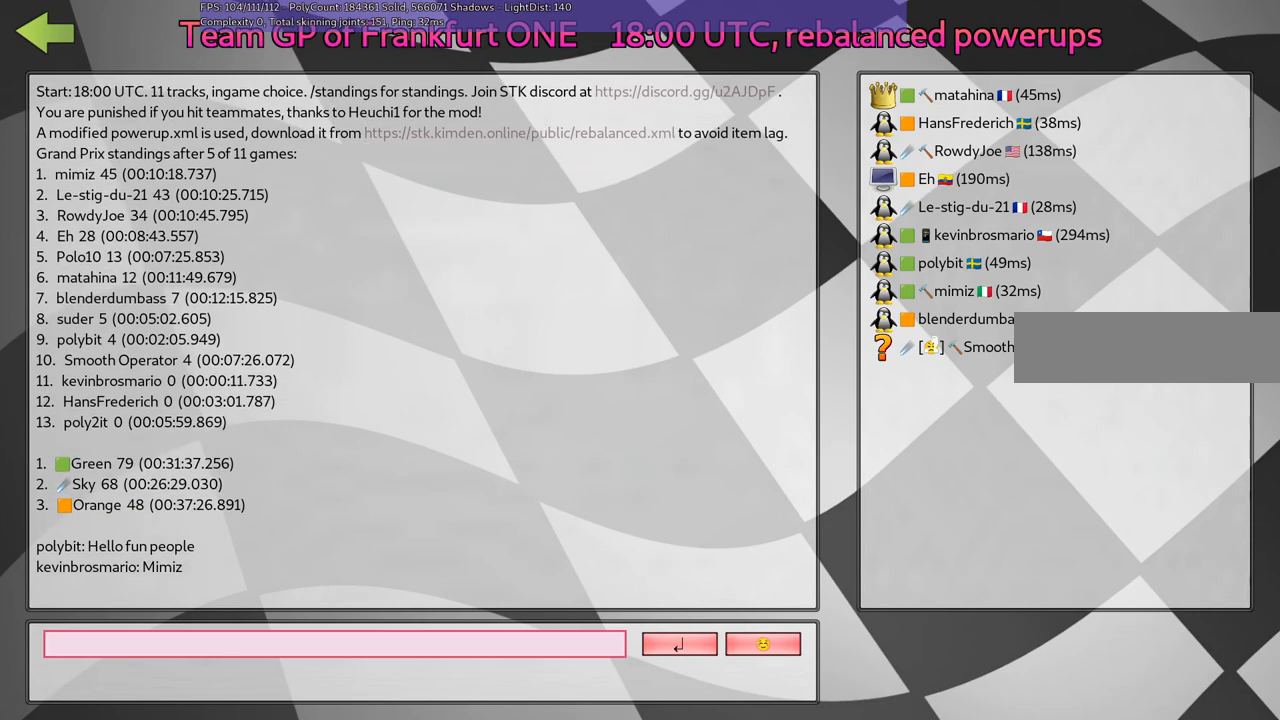
{"keys": [], "events": []}
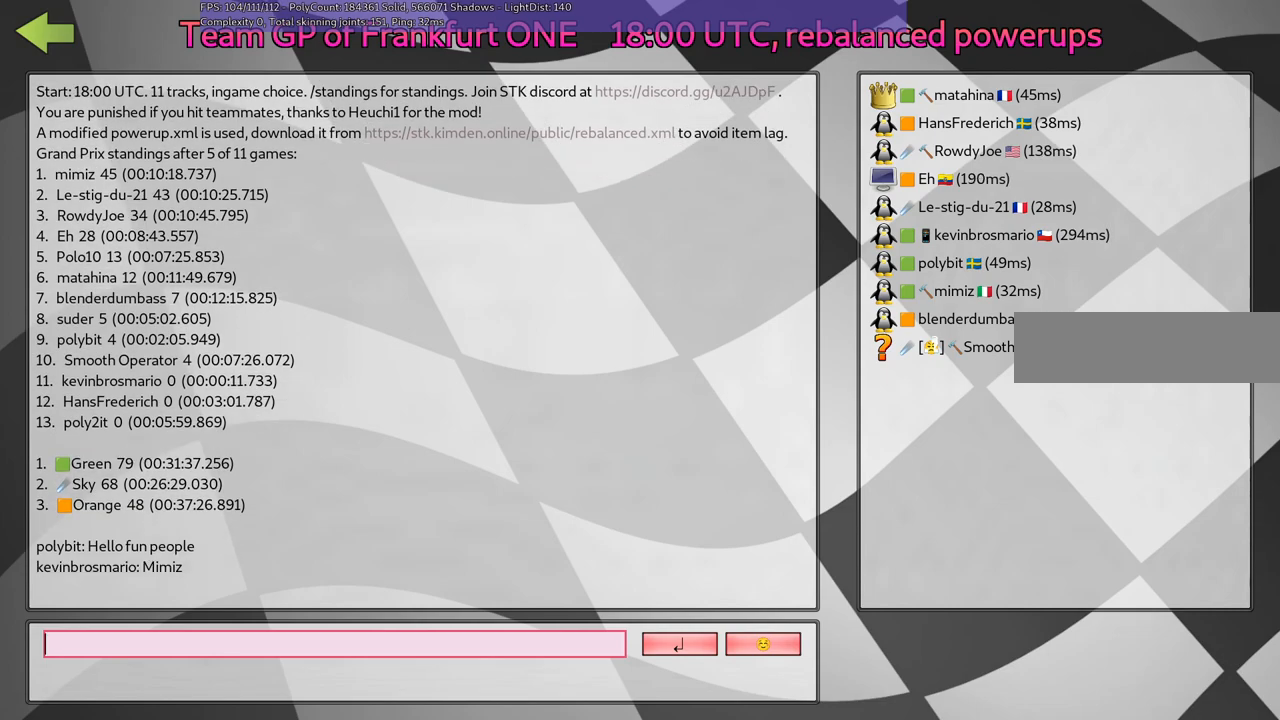
{"keys": ["l"], "events": [[34, "h", "down"], [184, "h", "up"], [417, "l", "down"]]}
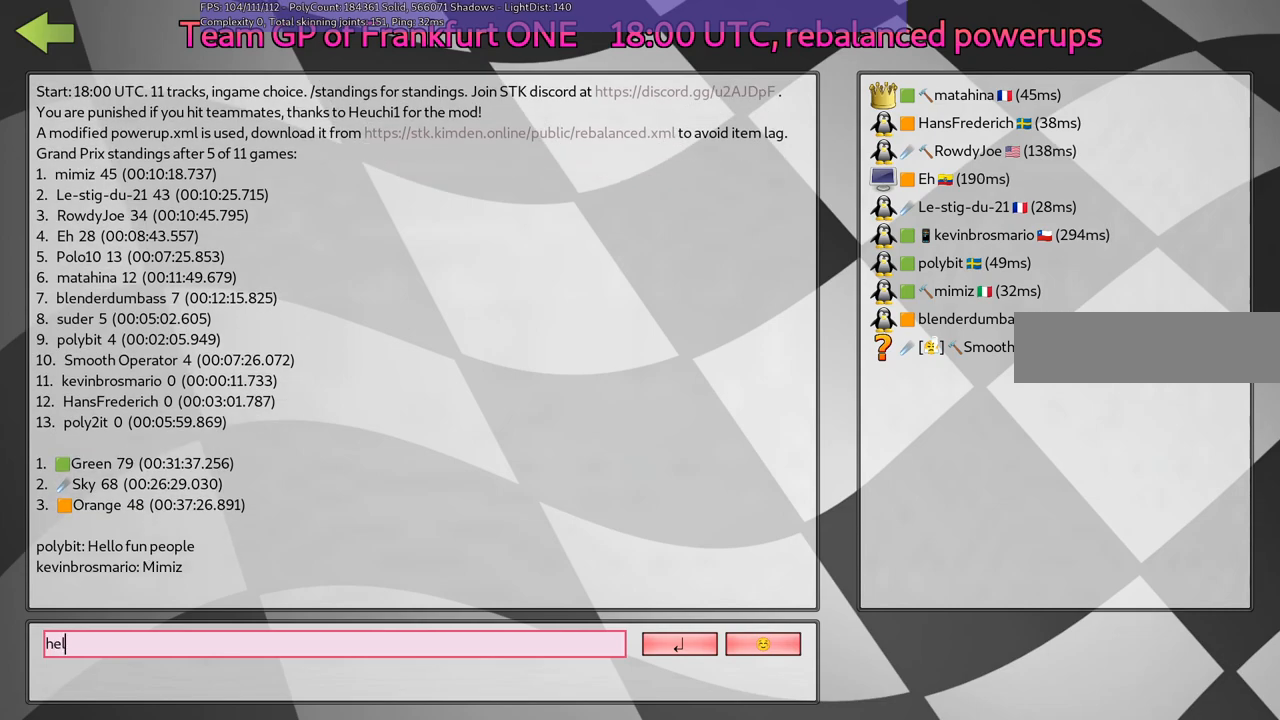
{"keys": [], "events": [[17, "l", "up"], [100, "l", "down"], [200, "l", "up"]]}
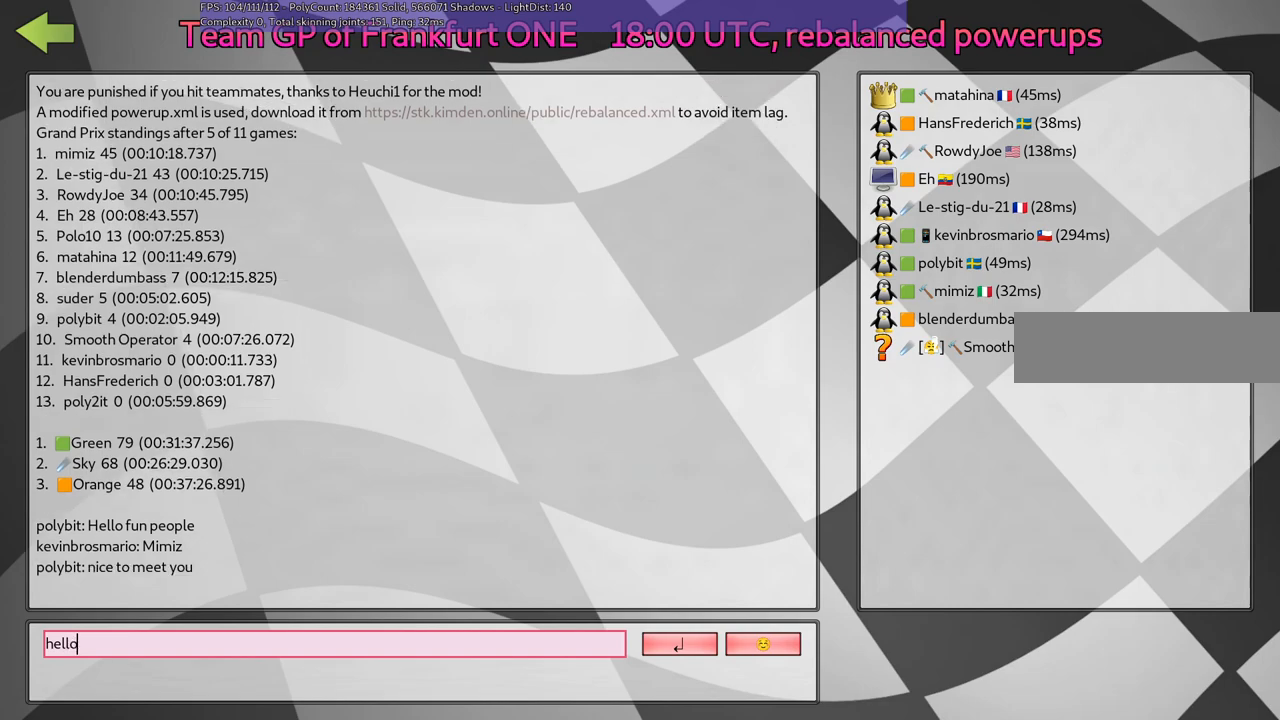
{"keys": [], "events": [[184, "return", "down"], [267, "return", "up"]]}
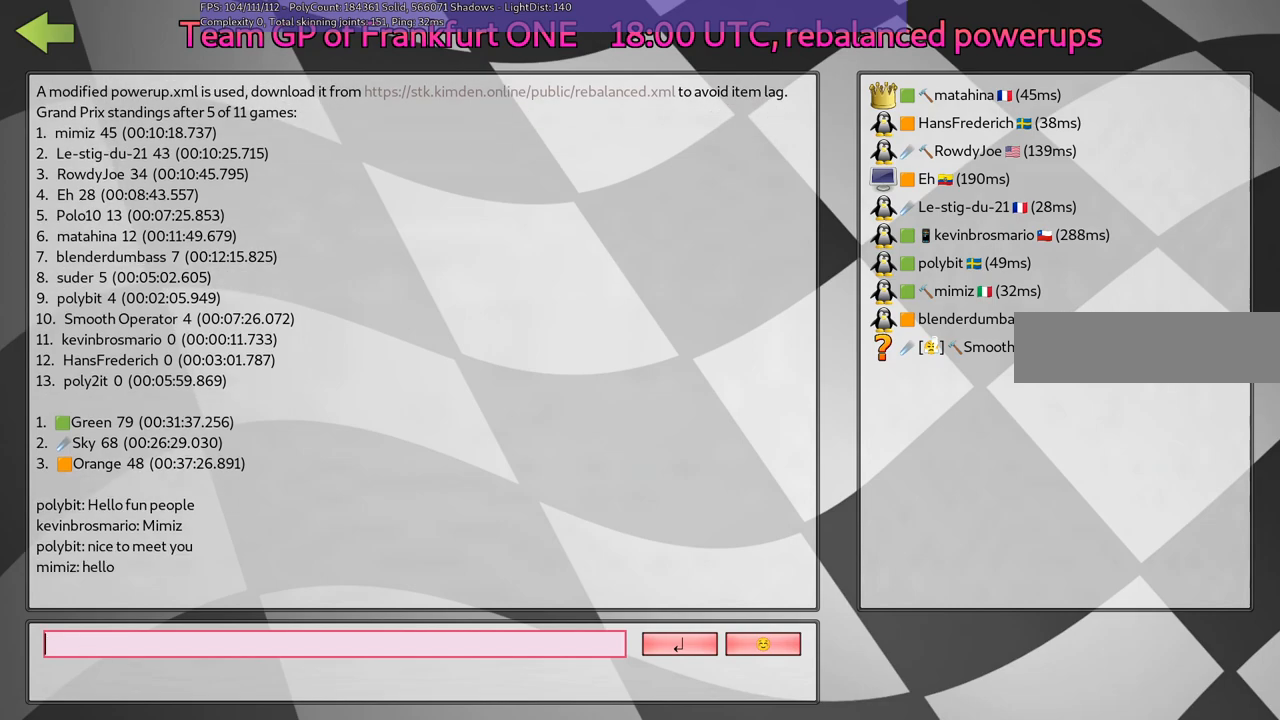
{"keys": [], "events": []}
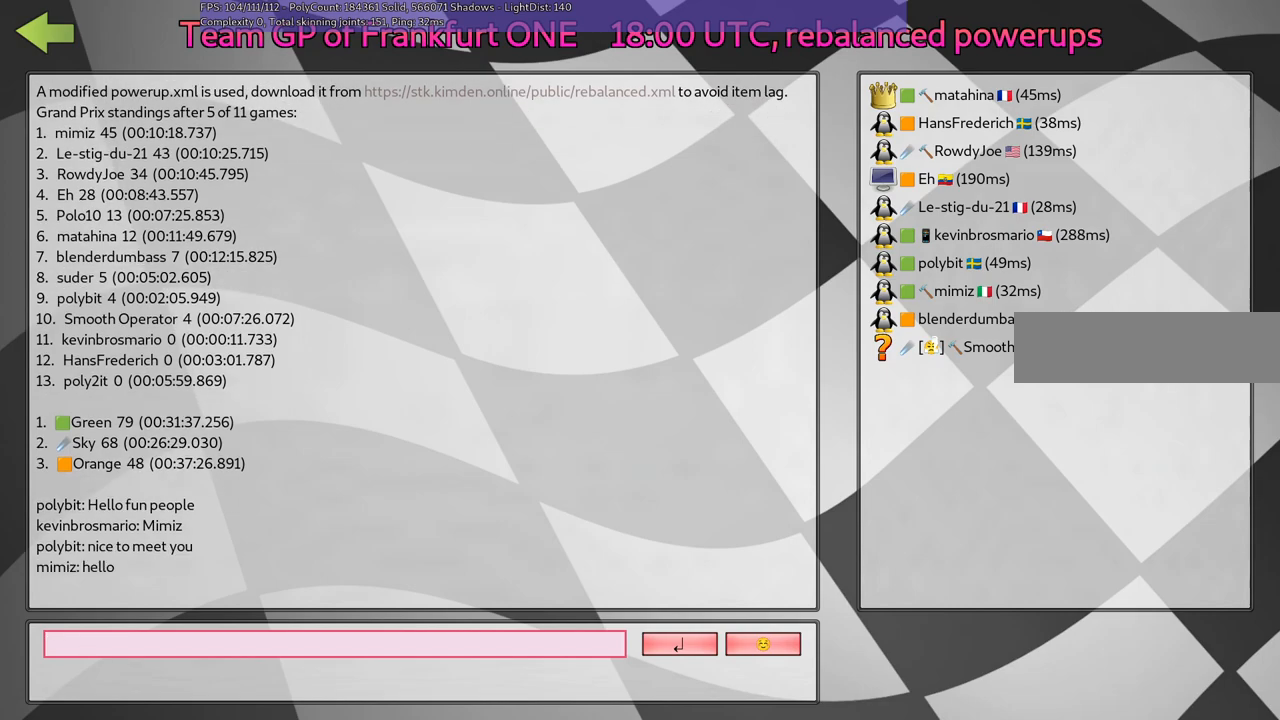
{"keys": [], "events": []}
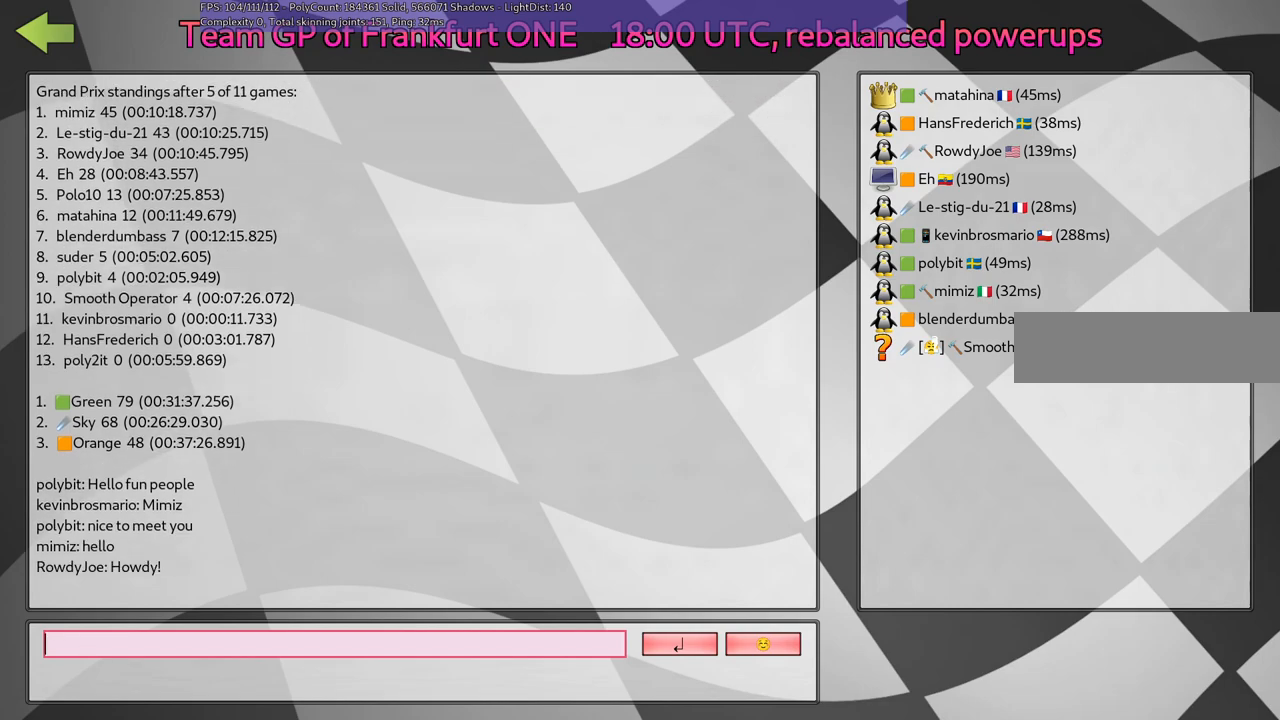
{"keys": [], "events": []}
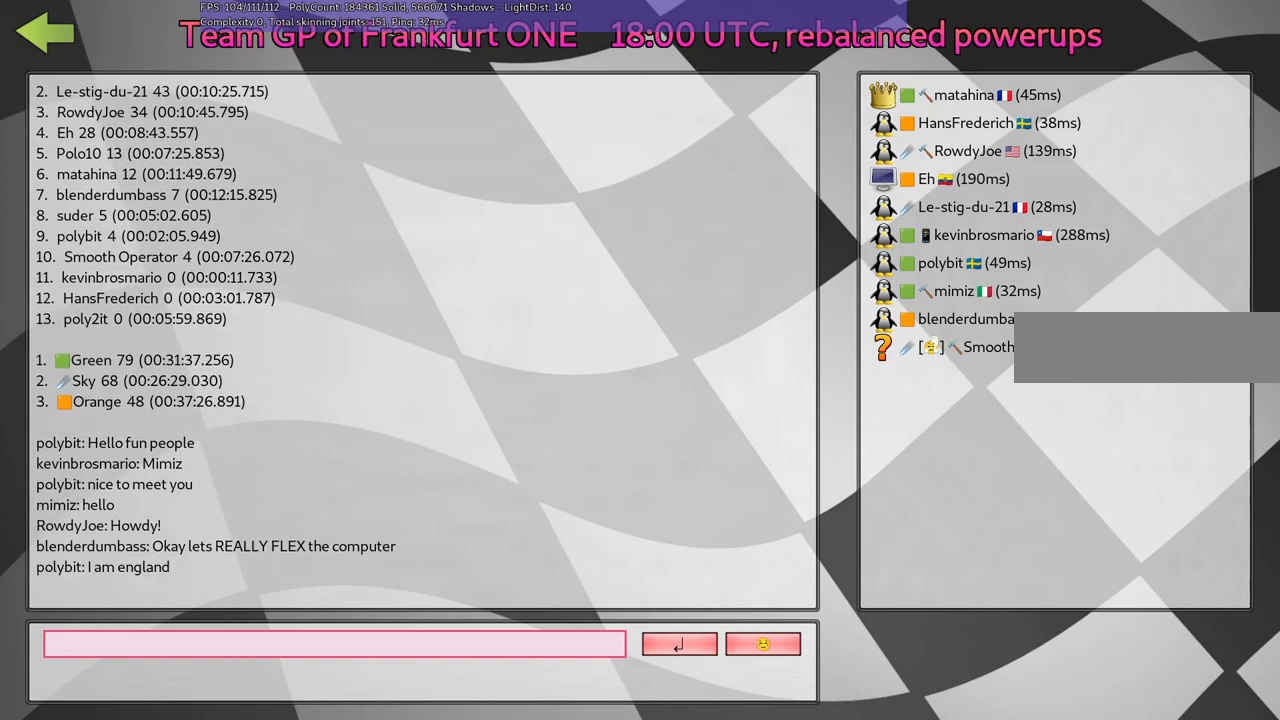
{"keys": [], "events": []}
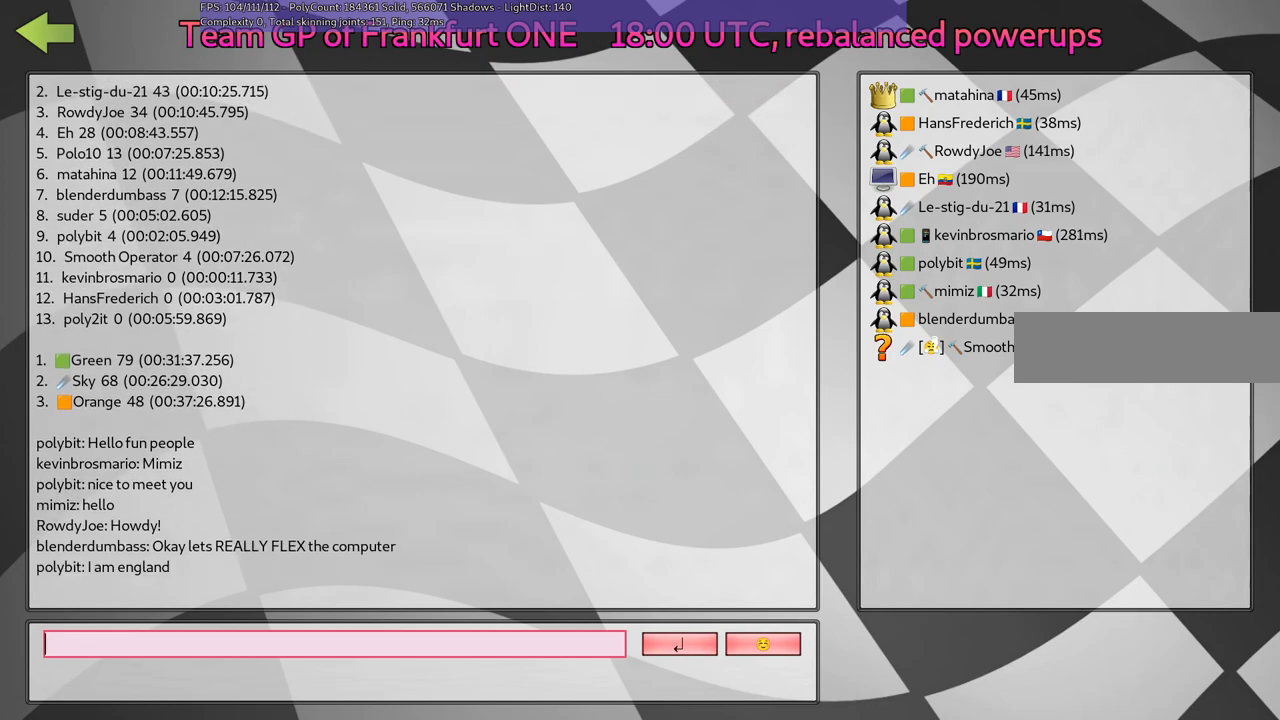
{"keys": [], "events": []}
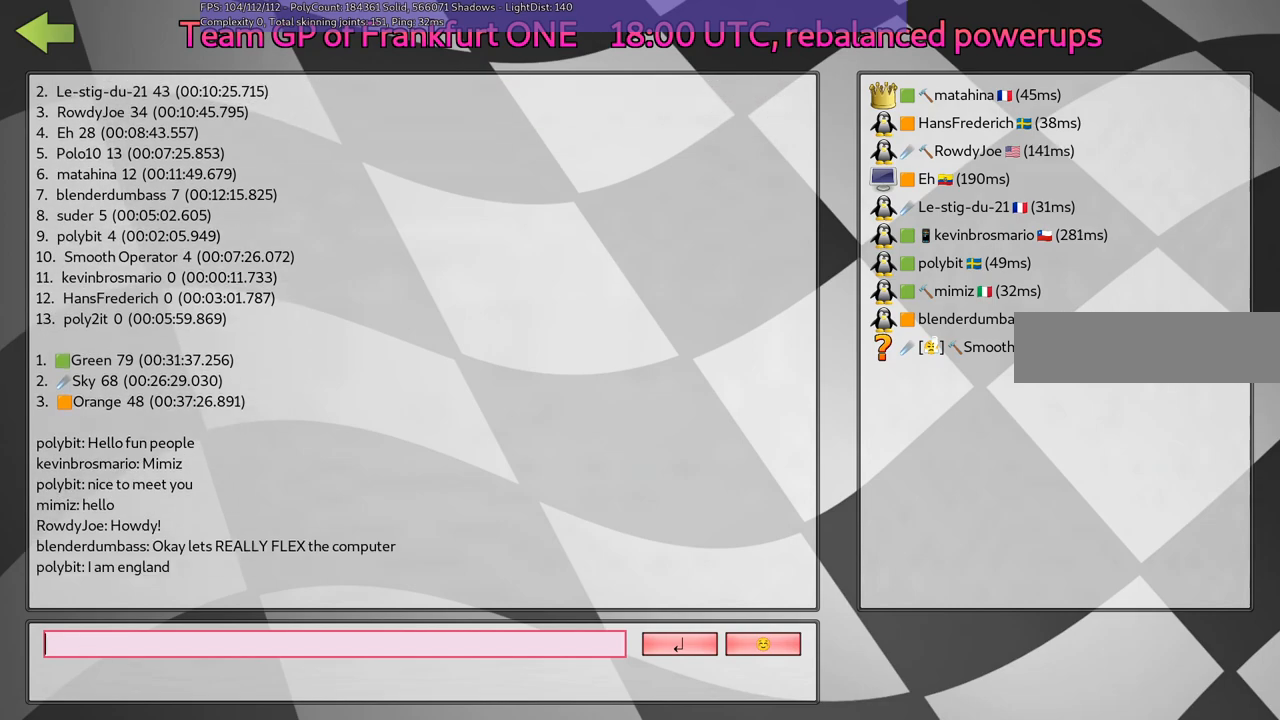
{"keys": [], "events": []}
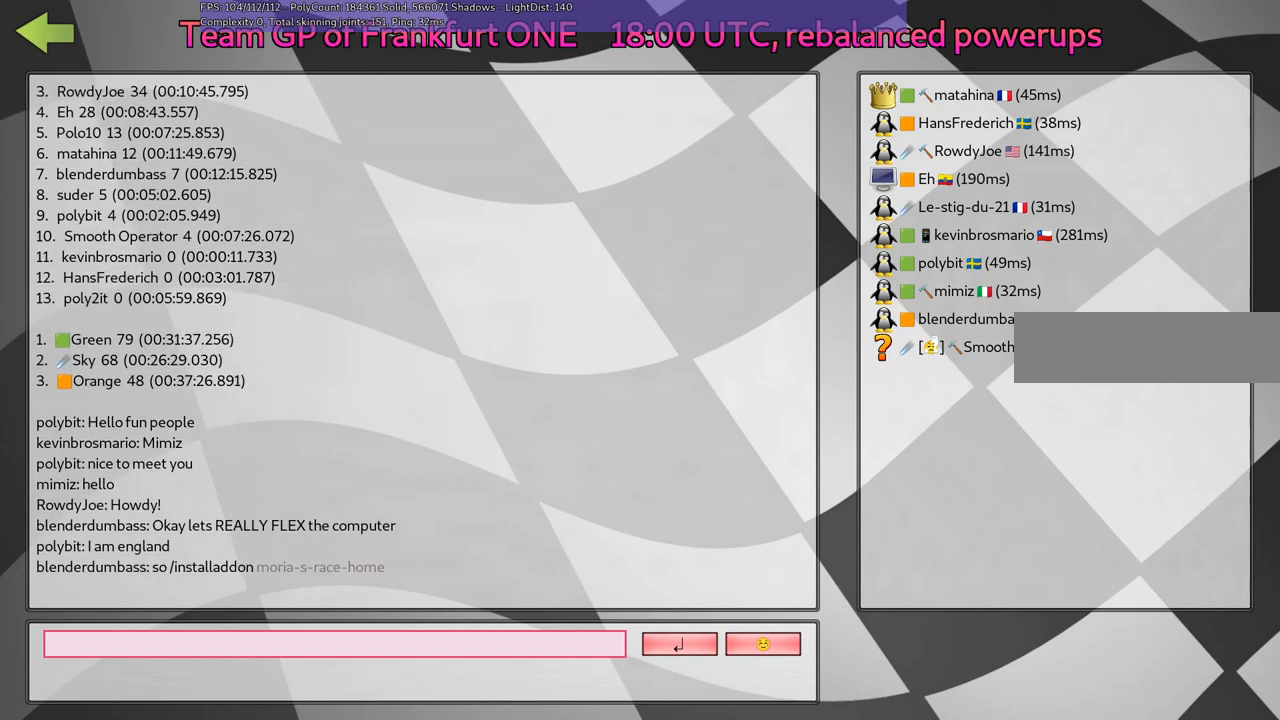
{"keys": [], "events": []}
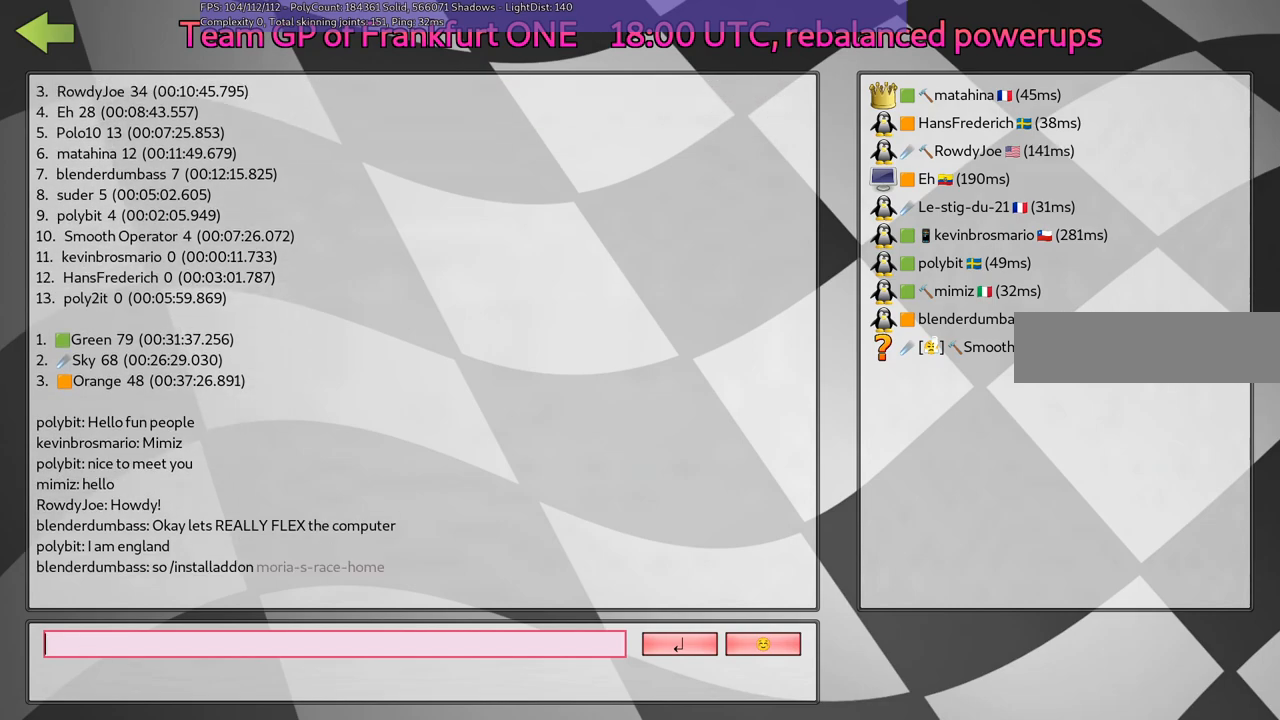
{"keys": [], "events": []}
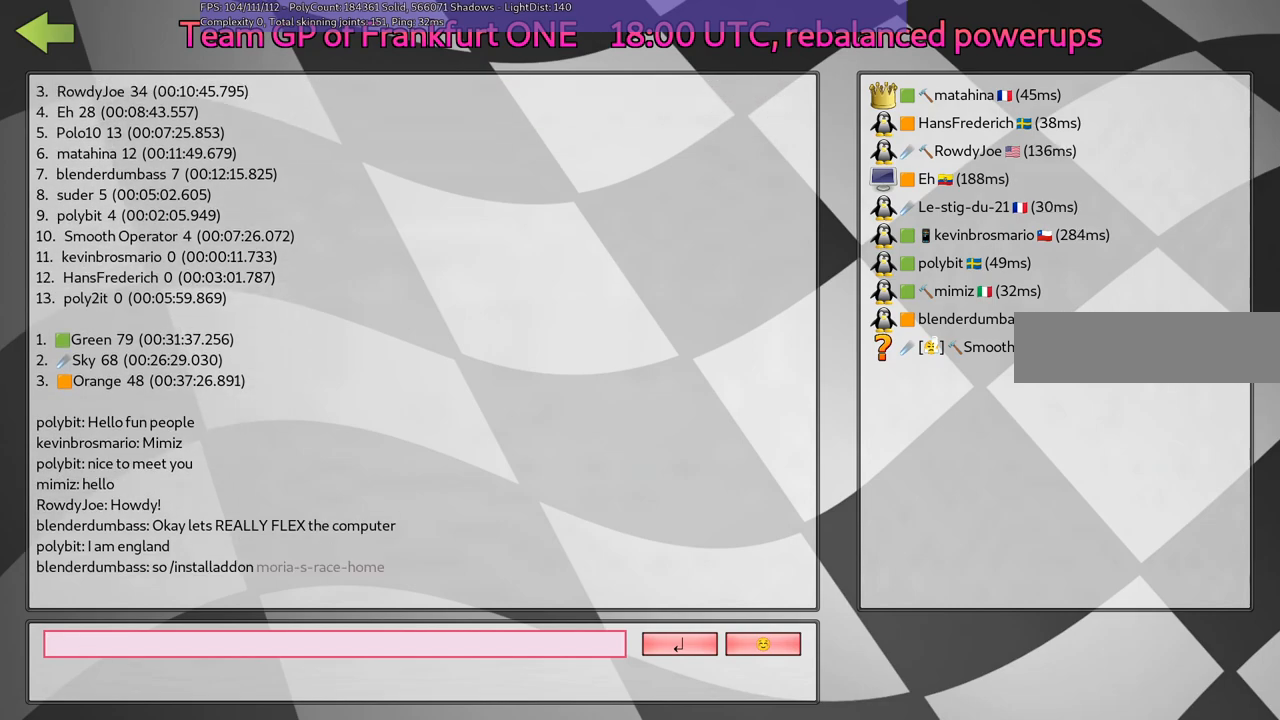
{"keys": [], "events": []}